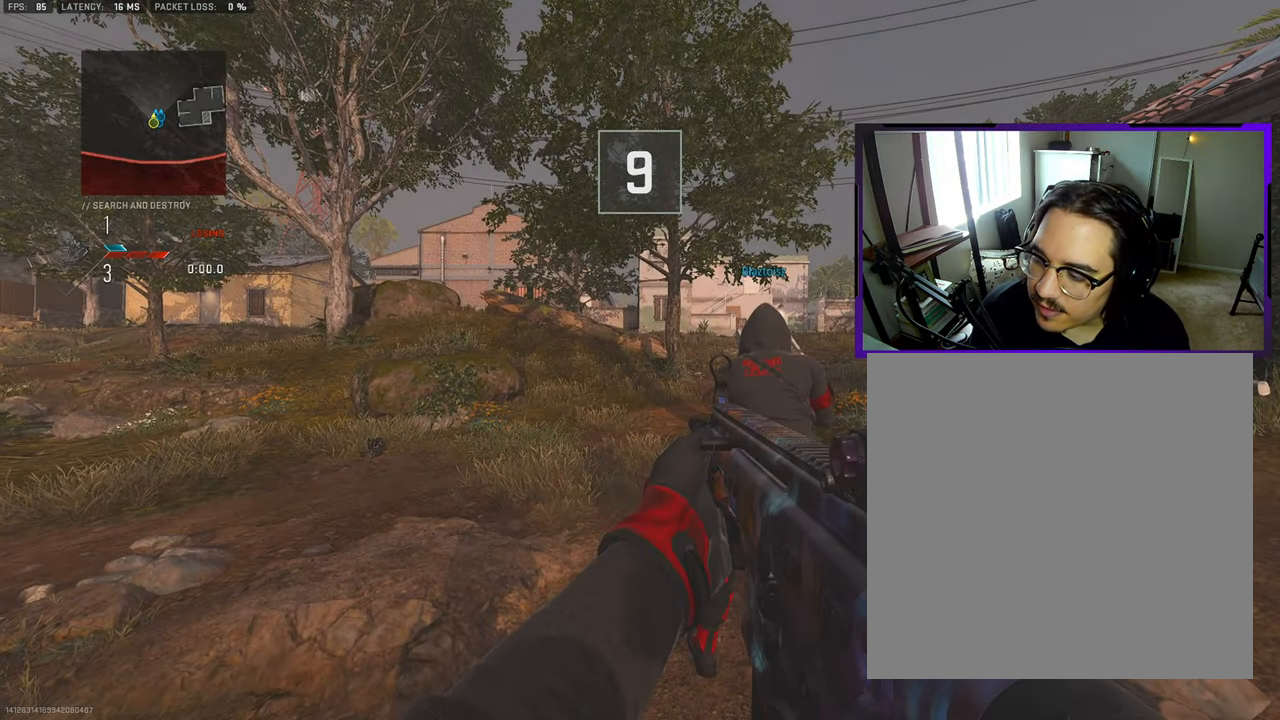
Gameplay with a controller (PlayStation layout); each line is a JSON object with the inputs held at the frame after it. "events" lists button and stick changes between this image and that frame as [ms after this image, input, new state], when the widget could be followed in between. Not read: L1 L2 R1 R2.
{"buttons": [], "left_stick": "center", "right_stick": "center", "events": [[50, "TRIANGLE", "down"], [167, "TRIANGLE", "up"]]}
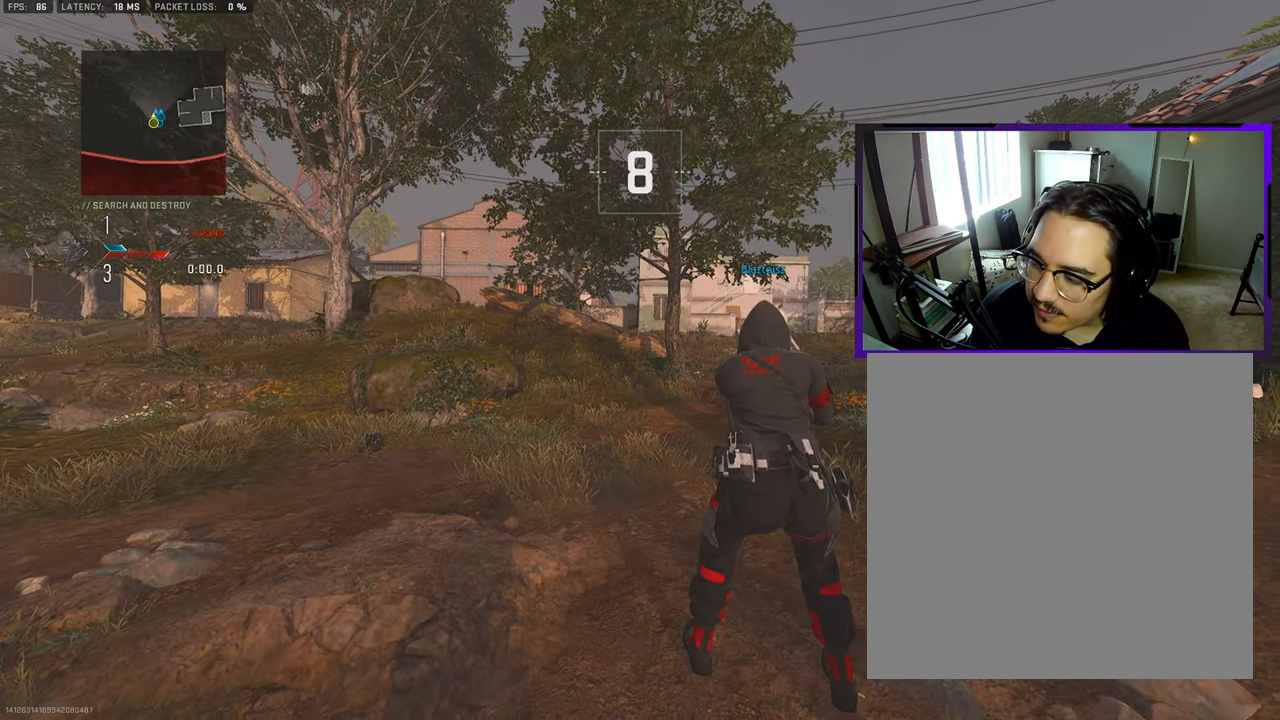
{"buttons": [], "left_stick": "up-right", "right_stick": "center", "events": [[17, "left_stick", "up"], [183, "left_stick", "up-right"]]}
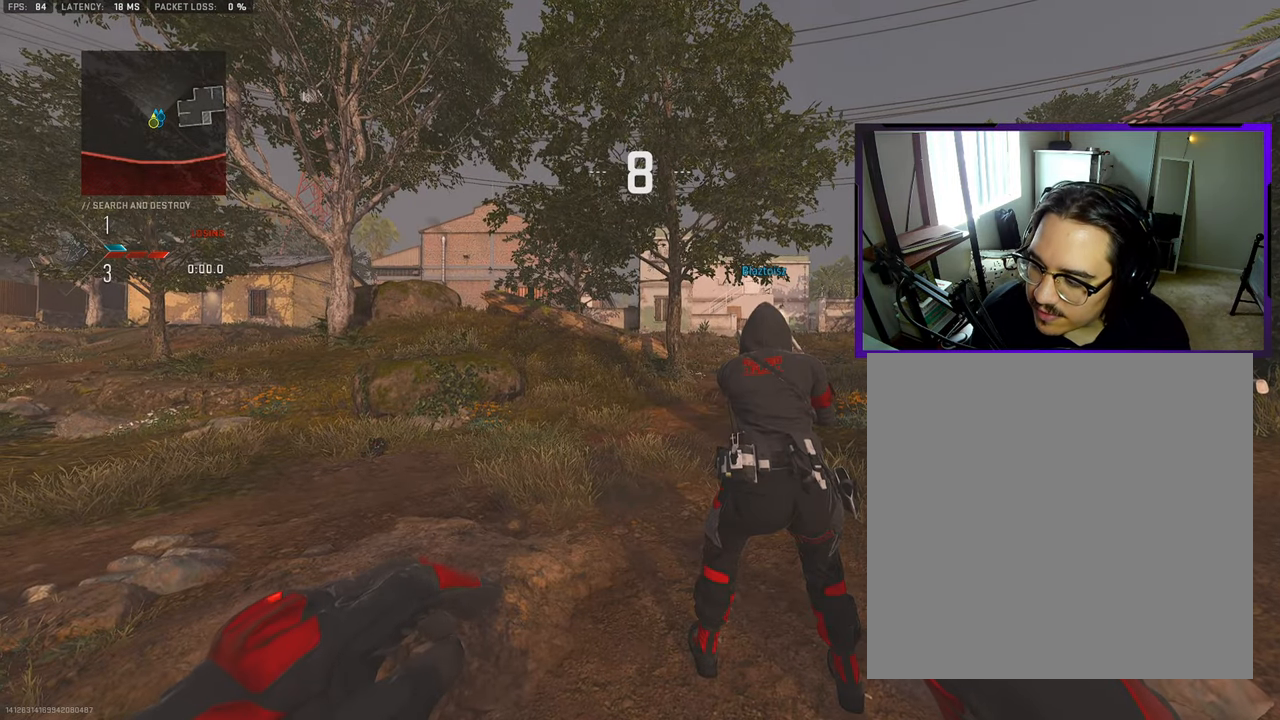
{"buttons": [], "left_stick": "up-right", "right_stick": "center", "events": [[267, "L3", "down"], [433, "L3", "up"]]}
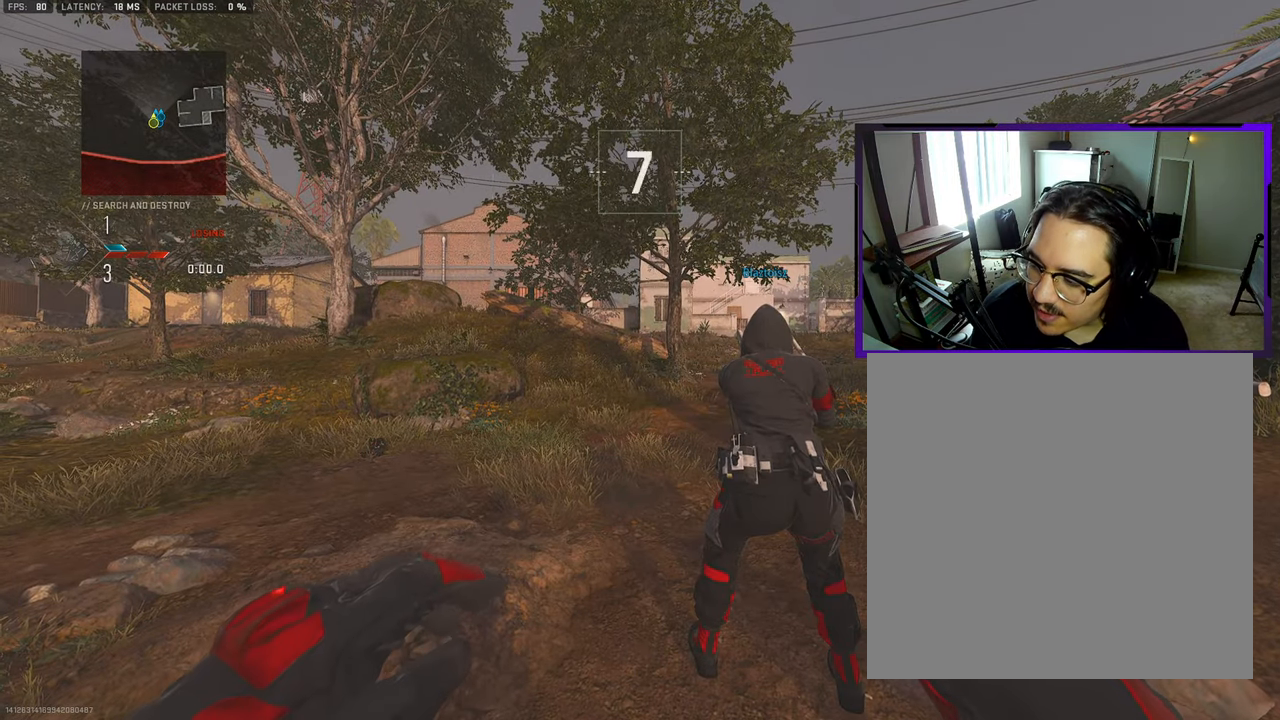
{"buttons": ["L3"], "left_stick": "up", "right_stick": "center", "events": [[183, "L3", "down"], [183, "left_stick", "up"], [333, "L3", "up"], [483, "L3", "down"]]}
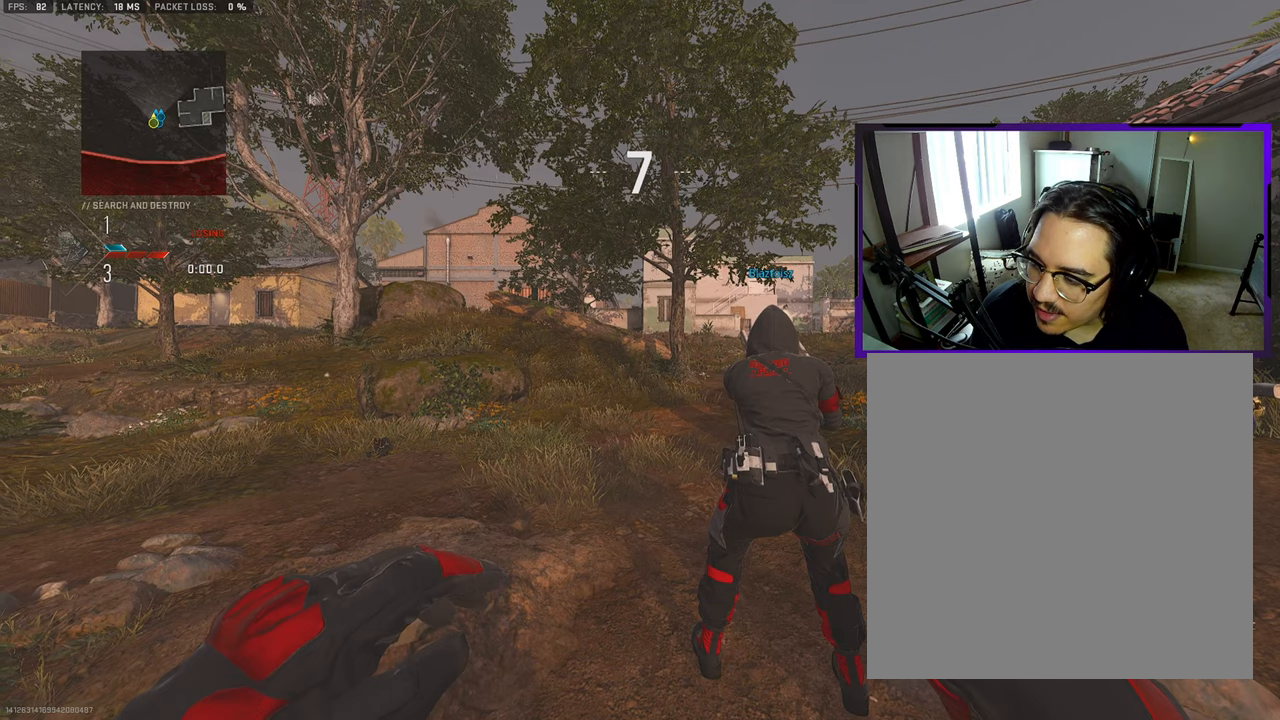
{"buttons": ["L3"], "left_stick": "up", "right_stick": "center", "events": [[167, "L3", "up"], [367, "L3", "down"]]}
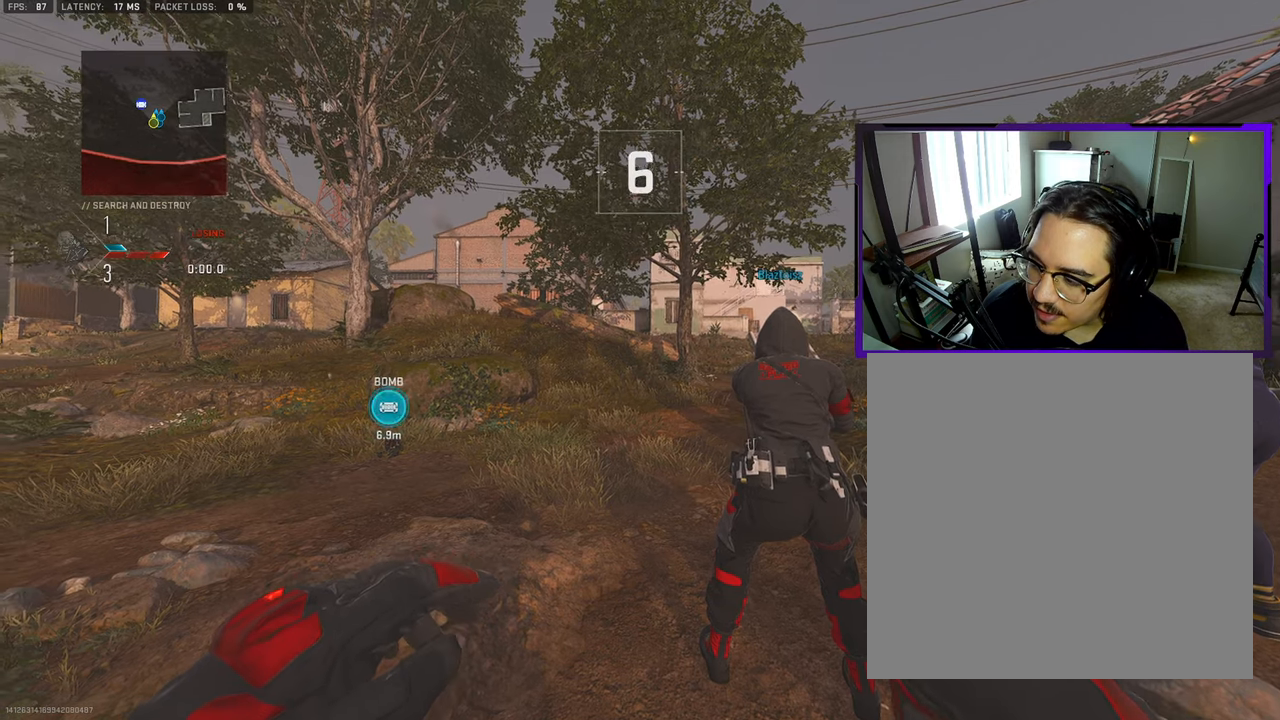
{"buttons": [], "left_stick": "up", "right_stick": "center", "events": [[50, "L3", "up"], [250, "L3", "down"], [433, "L3", "up"]]}
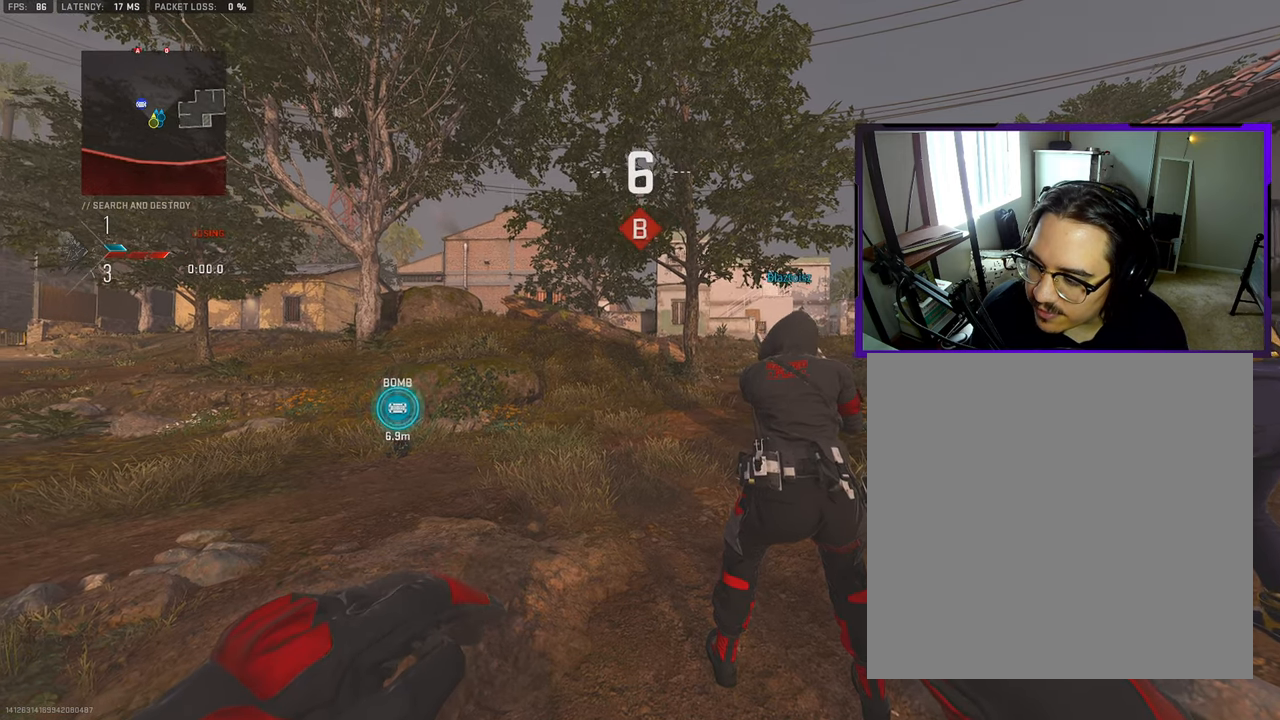
{"buttons": [], "left_stick": "up", "right_stick": "center", "events": [[150, "L3", "down"], [333, "L3", "up"]]}
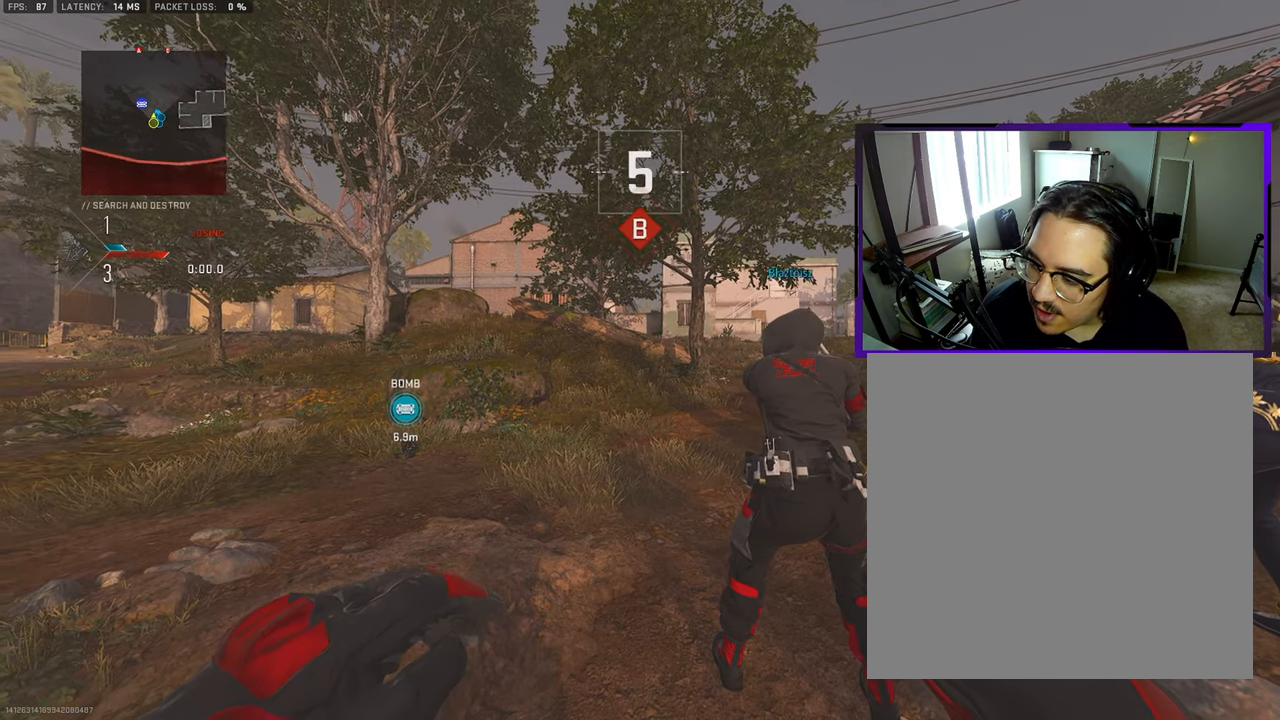
{"buttons": ["L3"], "left_stick": "up", "right_stick": "center", "events": [[17, "L3", "down"], [167, "L3", "up"], [383, "L3", "down"]]}
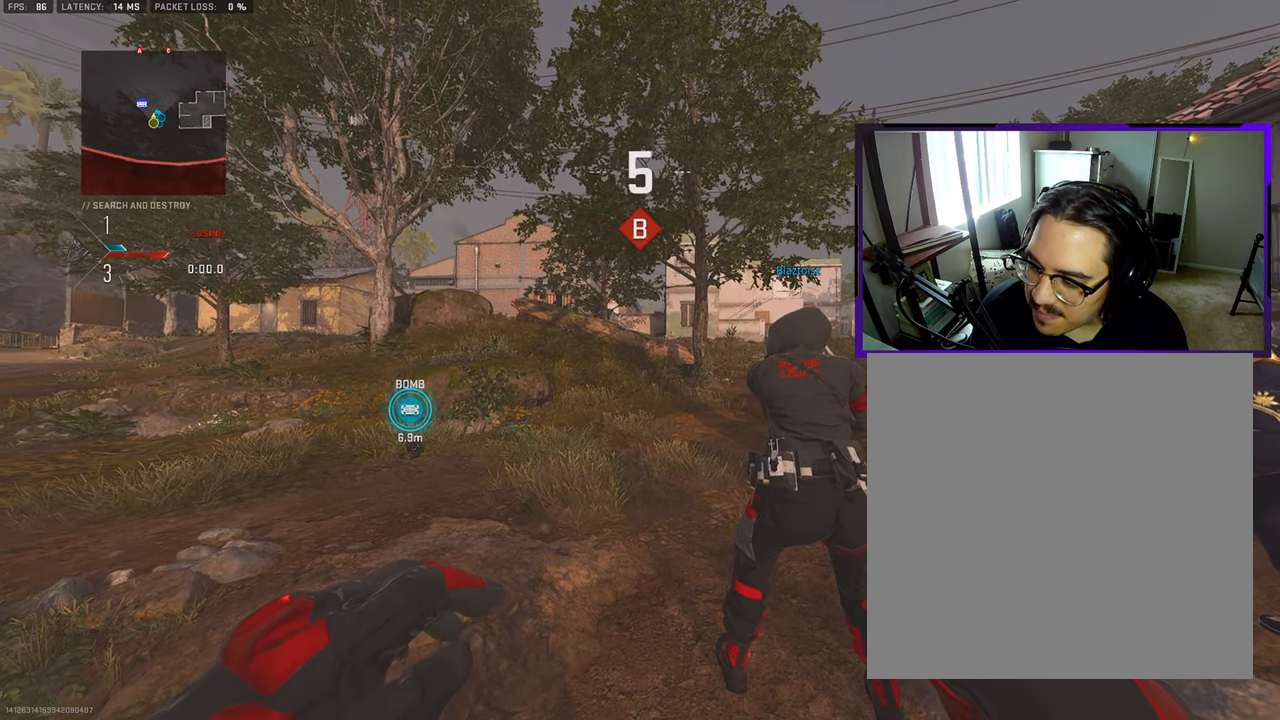
{"buttons": [], "left_stick": "up", "right_stick": "center", "events": [[50, "L3", "up"], [300, "L3", "down"], [433, "L3", "up"]]}
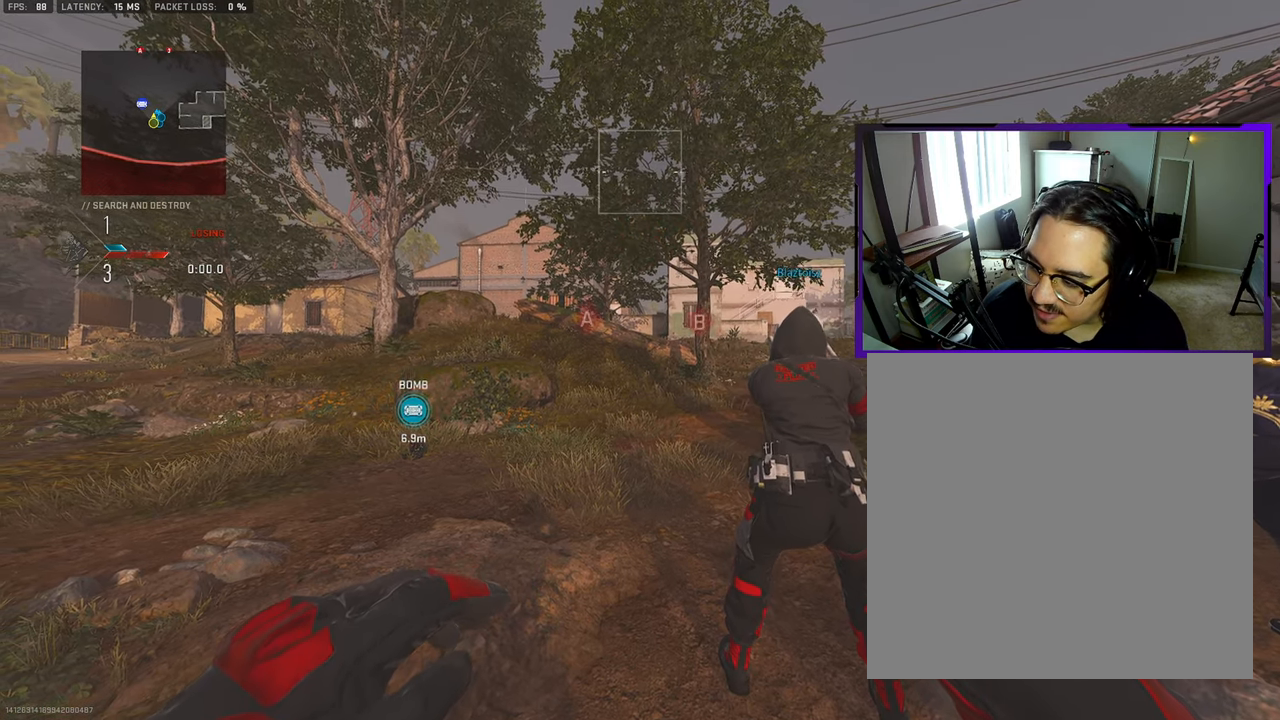
{"buttons": [], "left_stick": "up", "right_stick": "center", "events": [[167, "L3", "down"], [283, "L3", "up"]]}
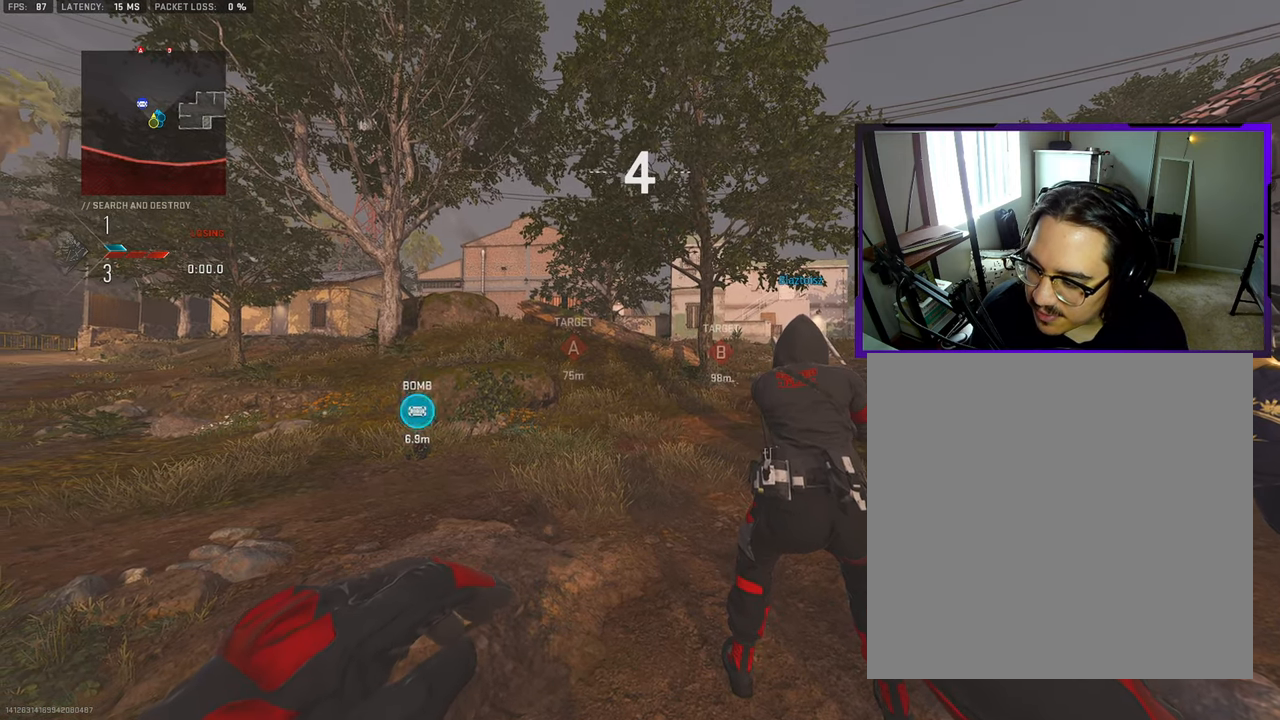
{"buttons": ["L3"], "left_stick": "up", "right_stick": "center", "events": [[17, "L3", "down"], [133, "L3", "up"], [267, "L3", "down"], [383, "L3", "up"], [483, "L3", "down"]]}
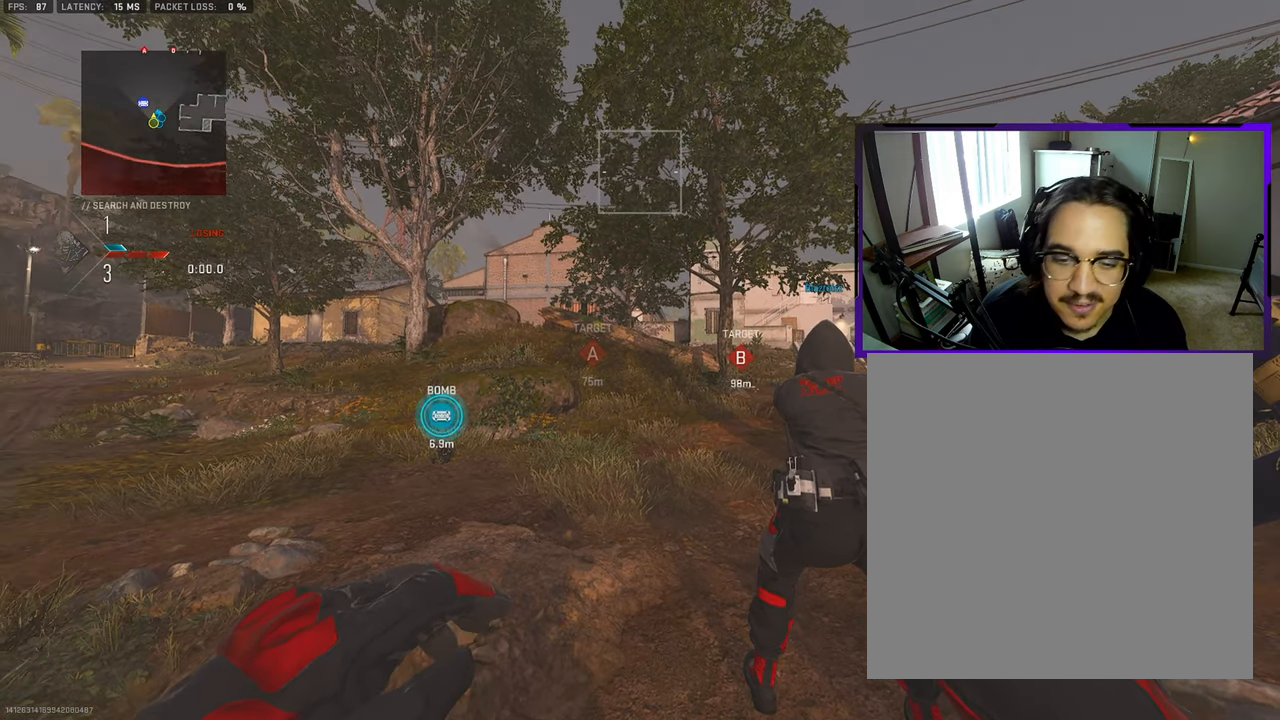
{"buttons": [], "left_stick": "up", "right_stick": "center", "events": [[100, "L3", "up"], [267, "L3", "down"], [383, "L3", "up"]]}
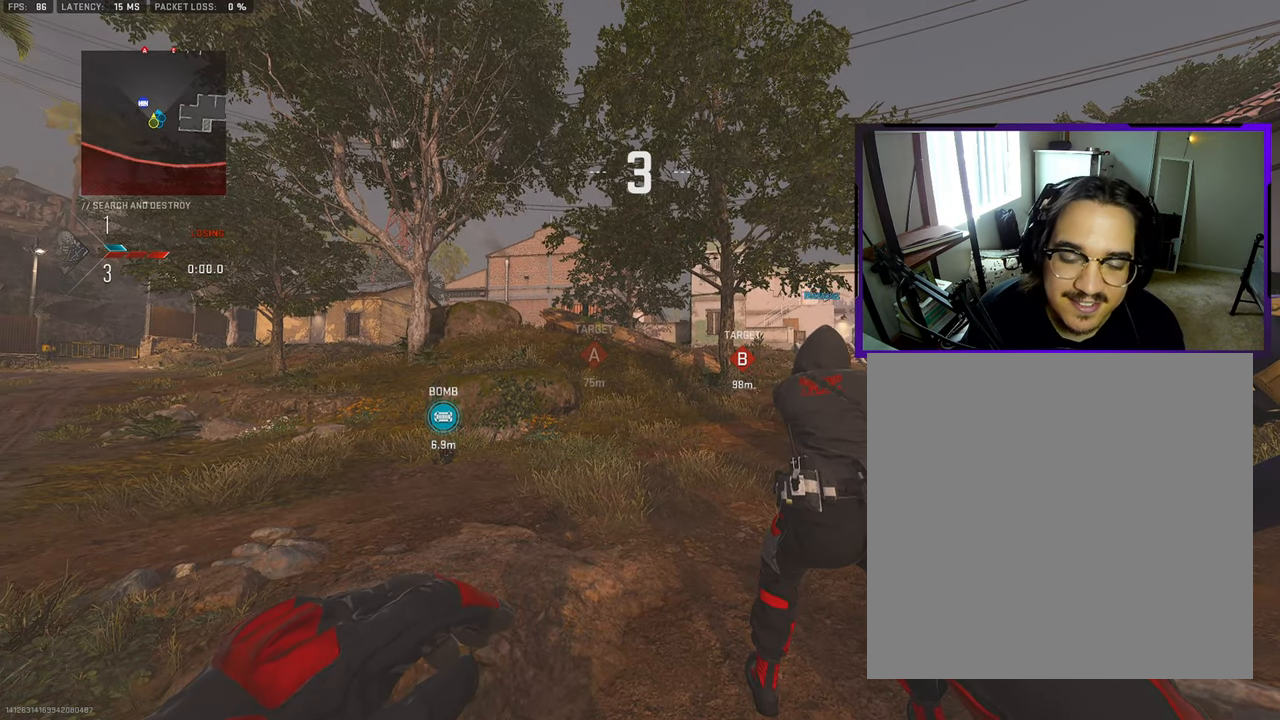
{"buttons": [], "left_stick": "up", "right_stick": "center", "events": [[17, "L3", "down"], [133, "L3", "up"], [267, "L3", "down"], [400, "L3", "up"]]}
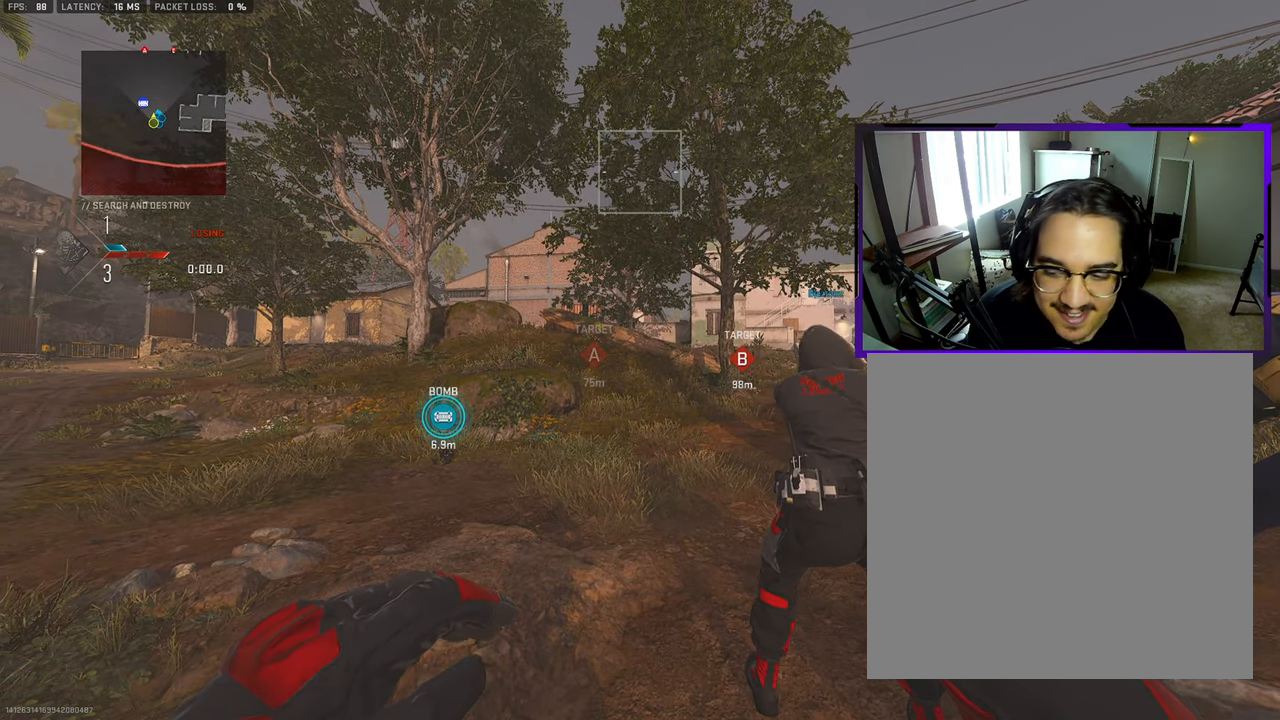
{"buttons": ["L3"], "left_stick": "up", "right_stick": "center", "events": [[17, "L3", "down"], [133, "L3", "up"], [250, "L3", "down"], [350, "L3", "up"], [467, "L3", "down"]]}
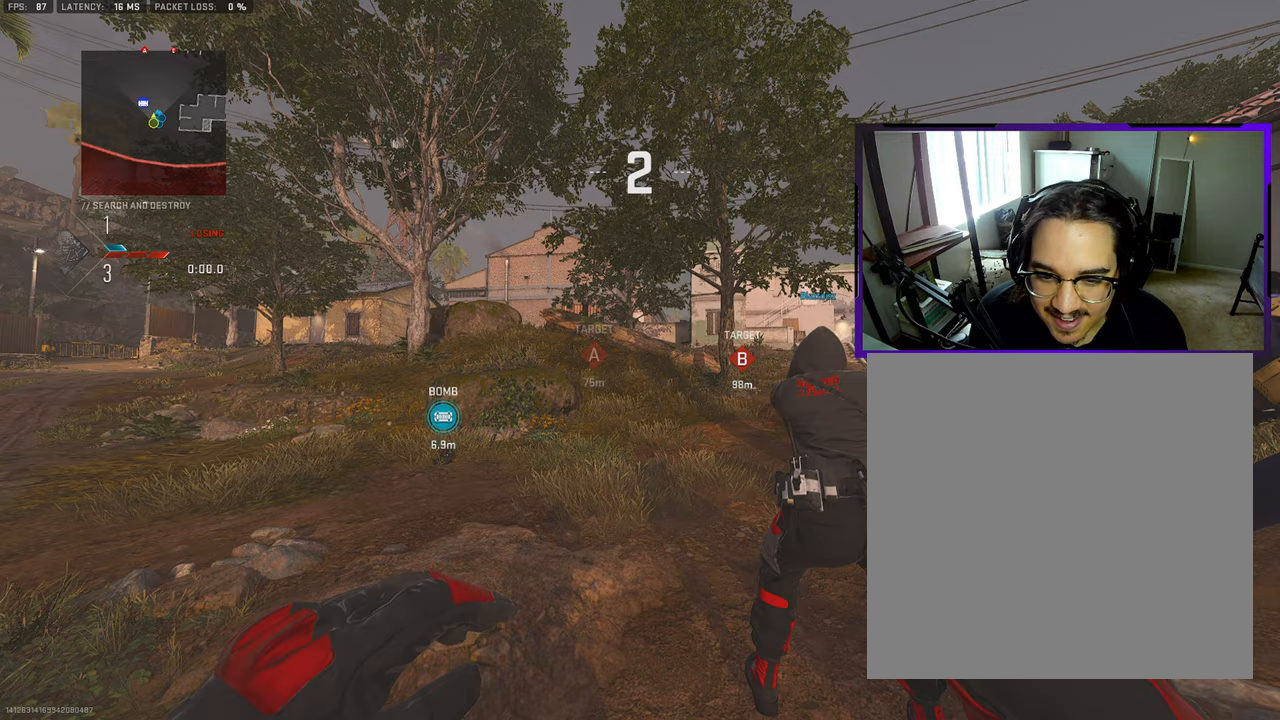
{"buttons": [], "left_stick": "up", "right_stick": "center", "events": [[83, "L3", "up"], [267, "L3", "down"], [383, "L3", "up"]]}
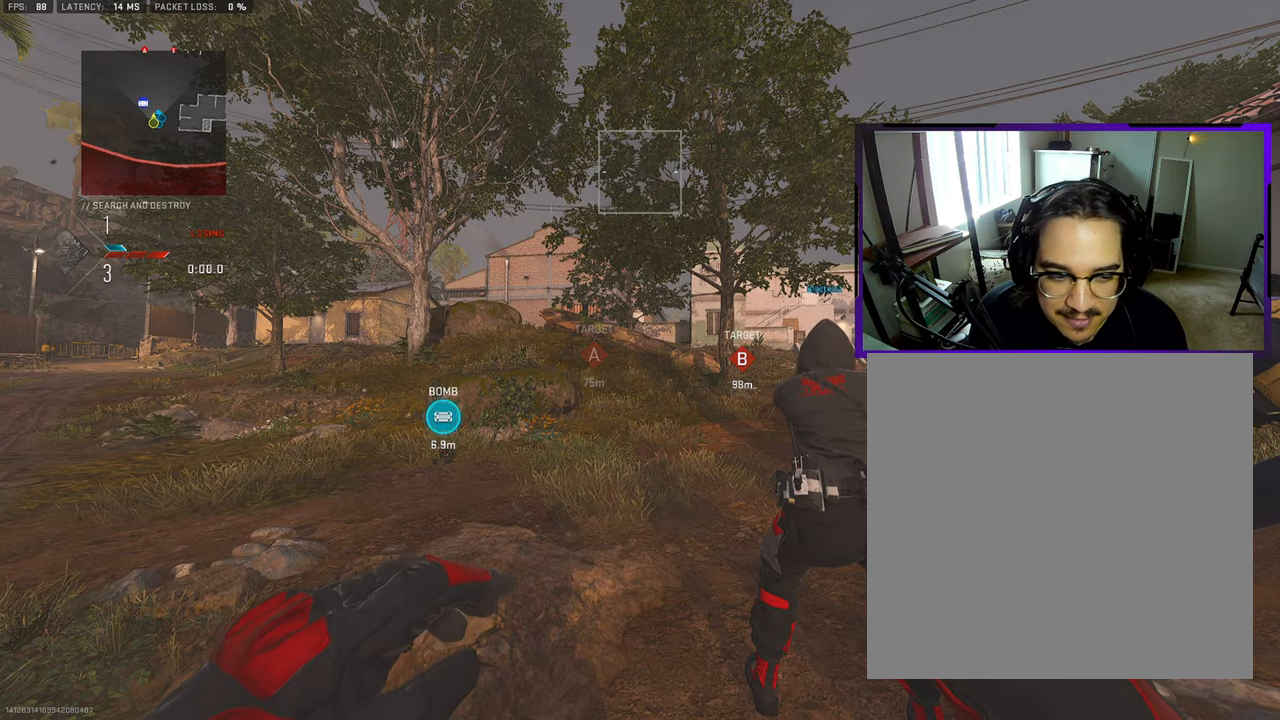
{"buttons": ["L3"], "left_stick": "up", "right_stick": "center", "events": [[17, "L3", "down"], [150, "L3", "up"], [250, "L3", "down"], [367, "L3", "up"], [467, "L3", "down"]]}
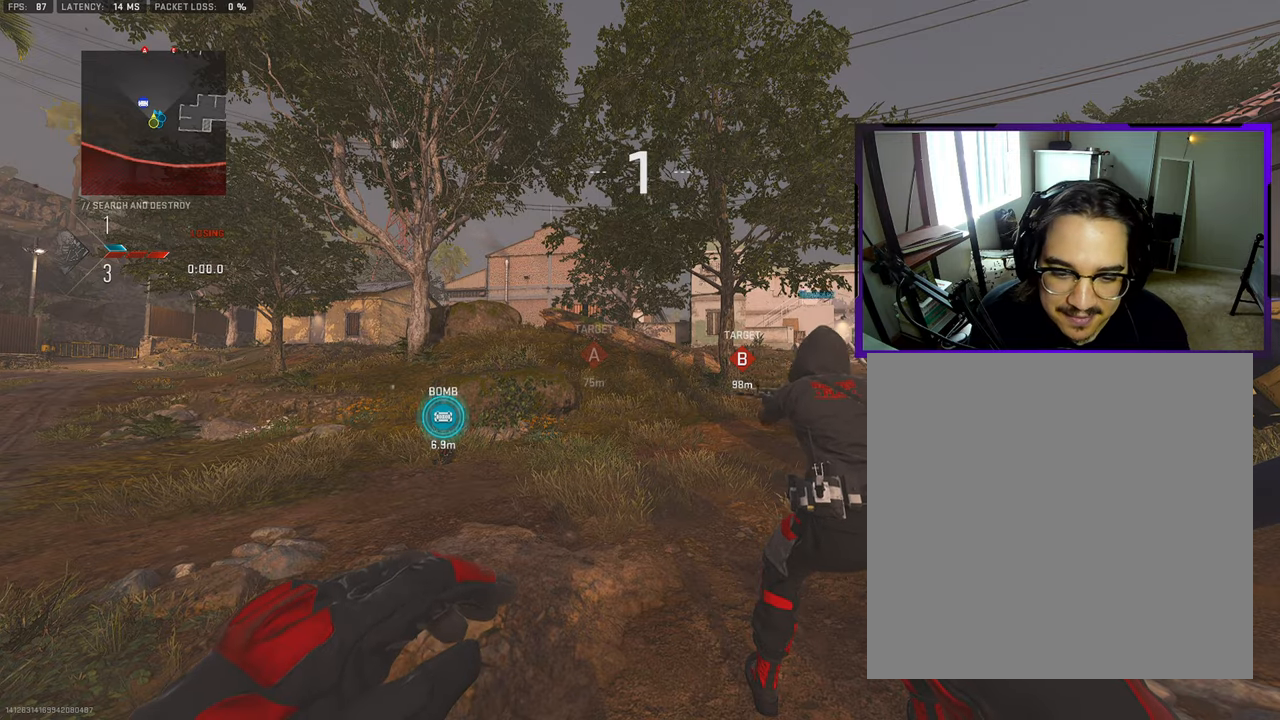
{"buttons": ["L3"], "left_stick": "up", "right_stick": "center", "events": [[117, "L3", "up"], [217, "L3", "down"], [300, "L3", "up"], [433, "L3", "down"]]}
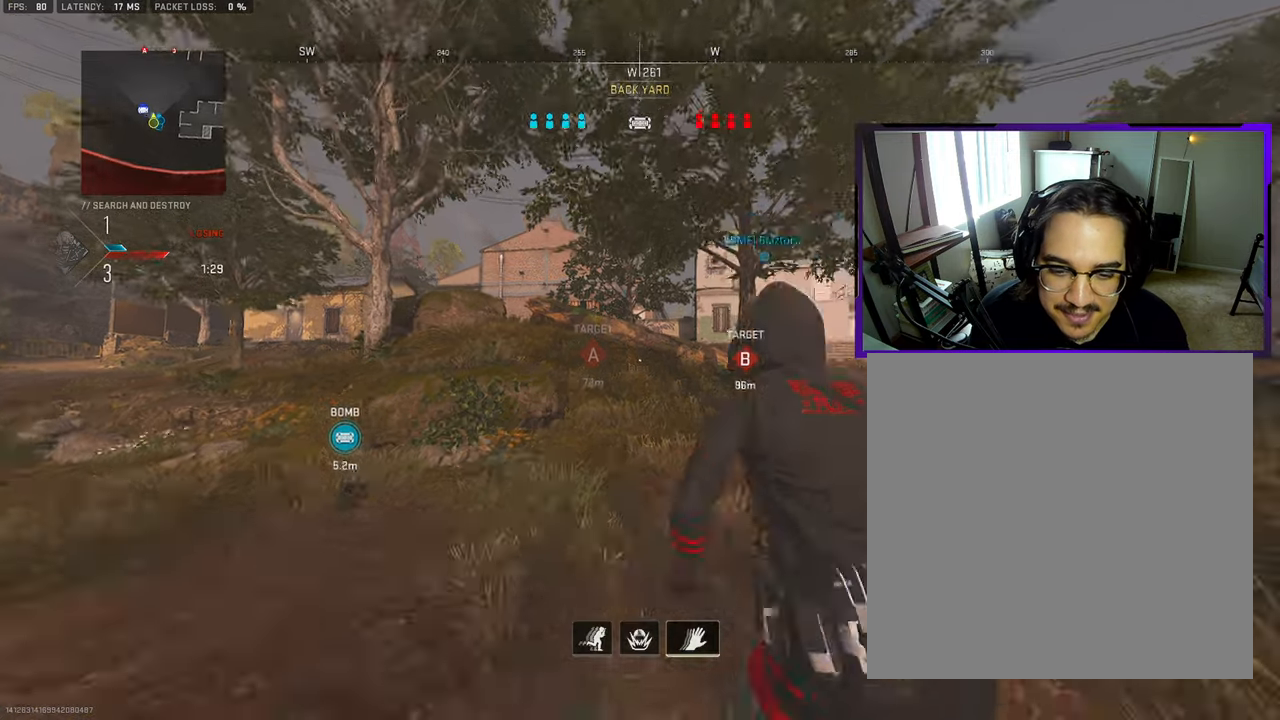
{"buttons": [], "left_stick": "up", "right_stick": "center", "events": [[50, "L3", "up"], [150, "L3", "down"], [267, "L3", "up"], [350, "right_stick", "left"], [383, "L3", "down"], [483, "right_stick", "center"], [500, "L3", "up"]]}
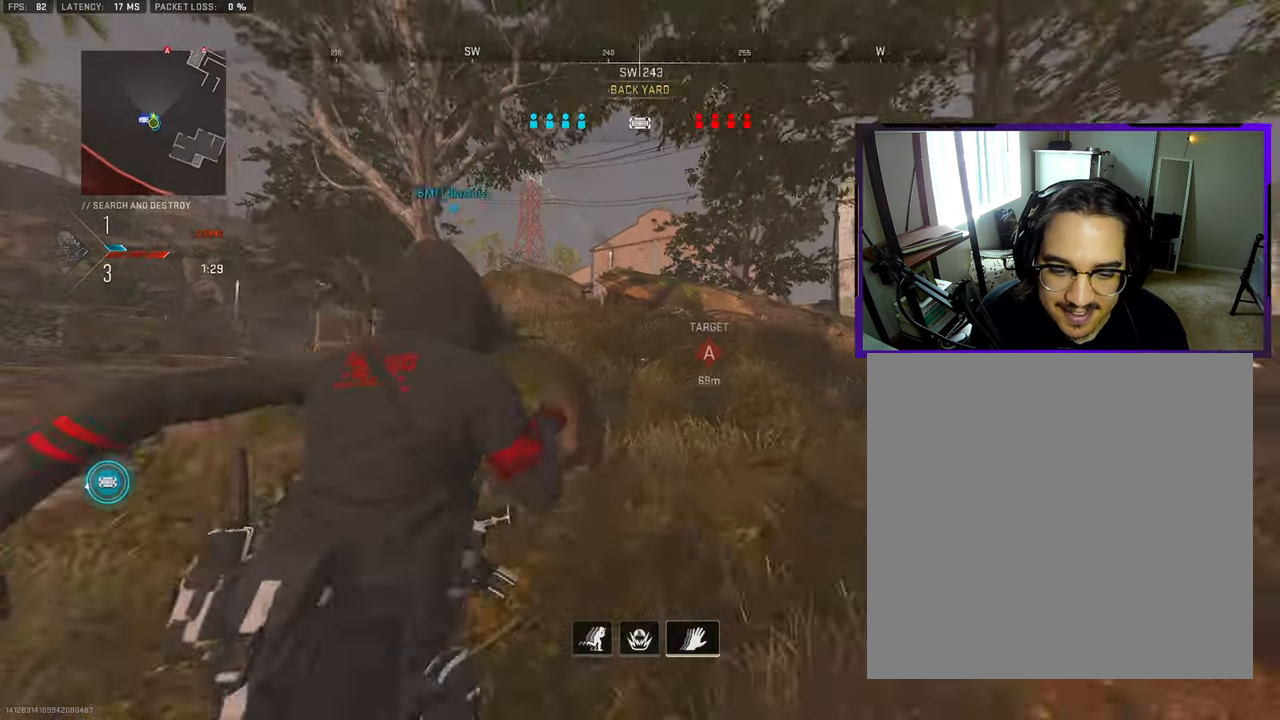
{"buttons": [], "left_stick": "up", "right_stick": "center", "events": [[117, "L3", "down"], [200, "L3", "up"], [333, "L3", "down"], [433, "L3", "up"]]}
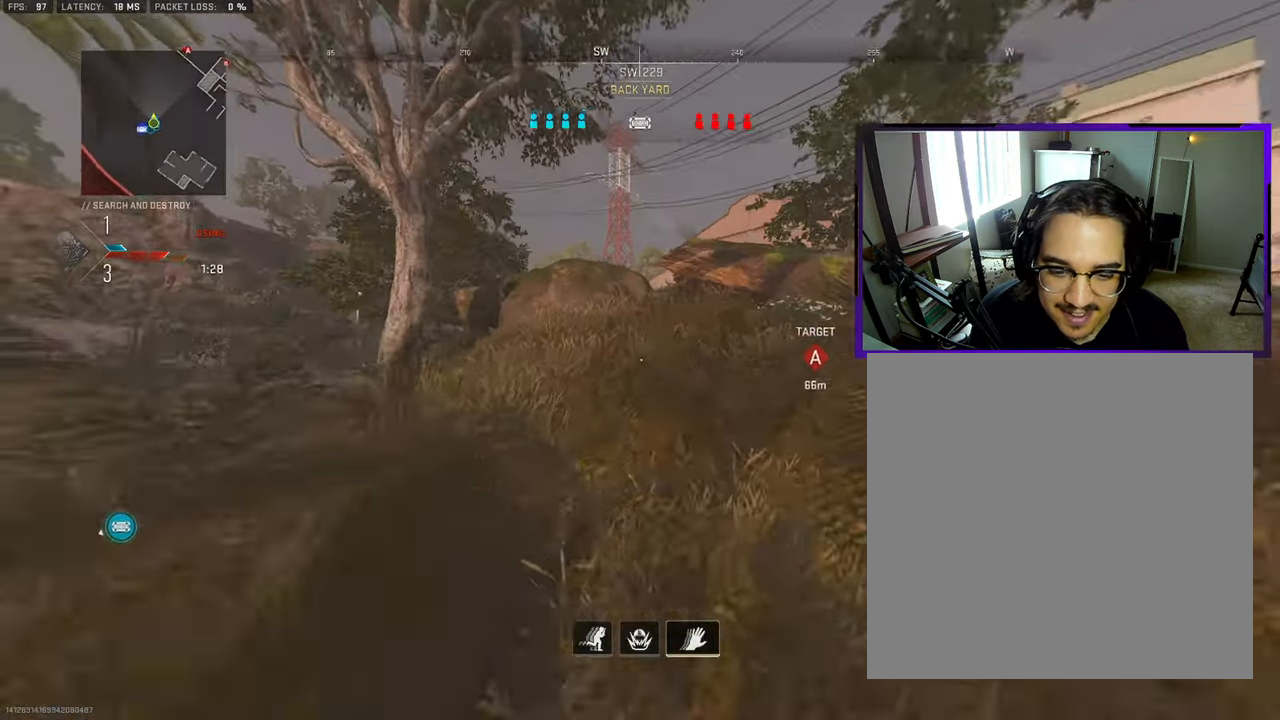
{"buttons": [], "left_stick": "up", "right_stick": "center", "events": [[50, "L3", "down"], [150, "L3", "up"], [283, "L3", "down"], [383, "L3", "up"]]}